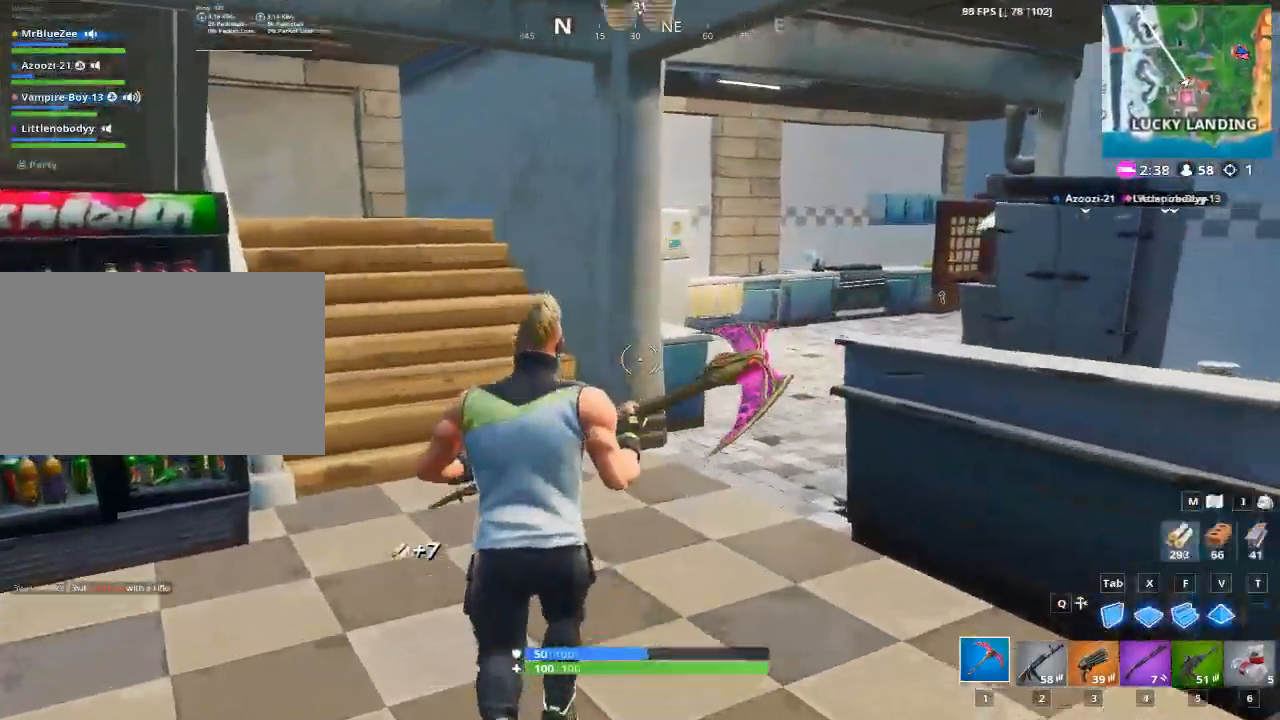
Gameplay with keyboard and mouse; each line is a JSON object with the keys and mouse buttons held at the frame after it. "events" lists presses ("down") and releases ("up") of "1", "2", "3", "4", "5", "a", "alt", "c", "caps_lock", "ctrl", "d", "e", "f", "g", "q", "r", "s", "shift", "space", "t", "tab", "v", "w", "x", "z", "mouse_left", "mouse_wheel" and "mouse_right" between this image and that frame as [ms after this image, input, new state], when the widget could be followed in between. "mouse_left", "mouse_wheel", "mouse_right" = the "left", "wheel", "right" buttons of the "mouse" list. No other keys are recorded. "wheel" means that the mouse wheel is clicked or scrolled. "mouse_move" is the direction in which the mouse moves at that frame (one of eight, or "still"), when it could be read.
{"keys": ["w"], "mouse": [], "mouse_move": "still", "events": [[150, "a", "down"], [467, "a", "up"]]}
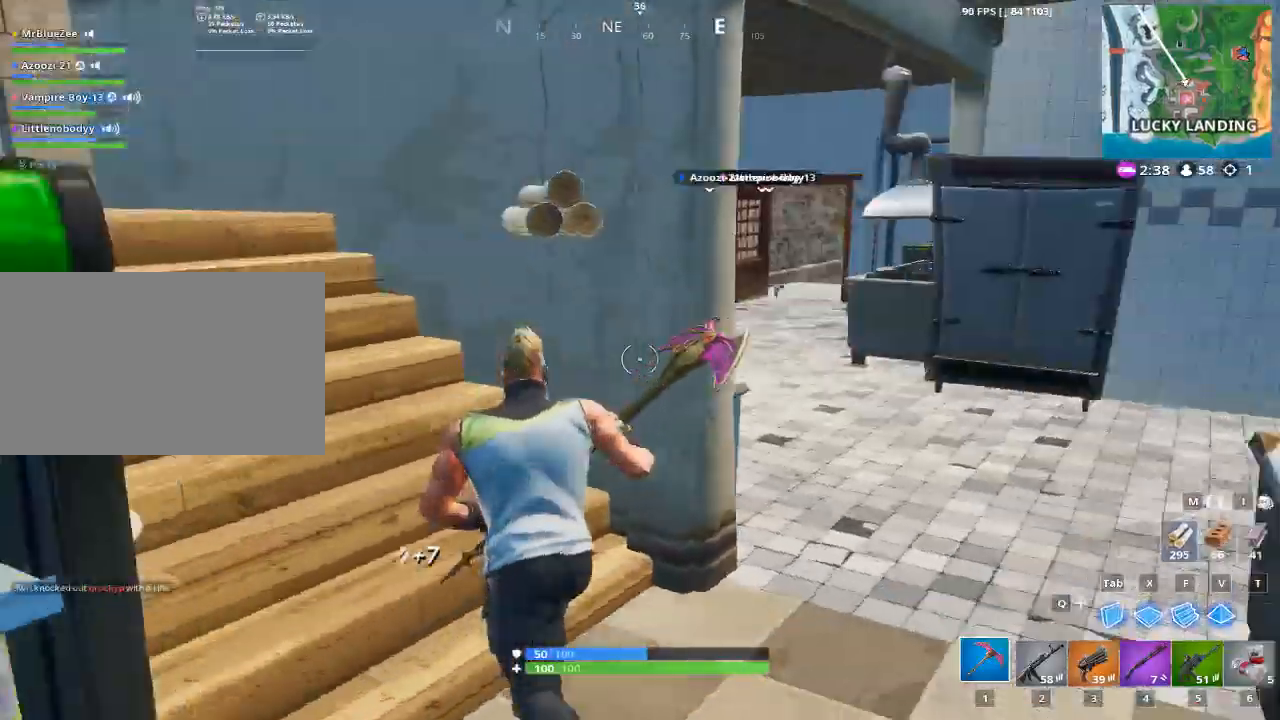
{"keys": ["d", "w"], "mouse": [], "mouse_move": "down-left", "events": [[117, "d", "down"]]}
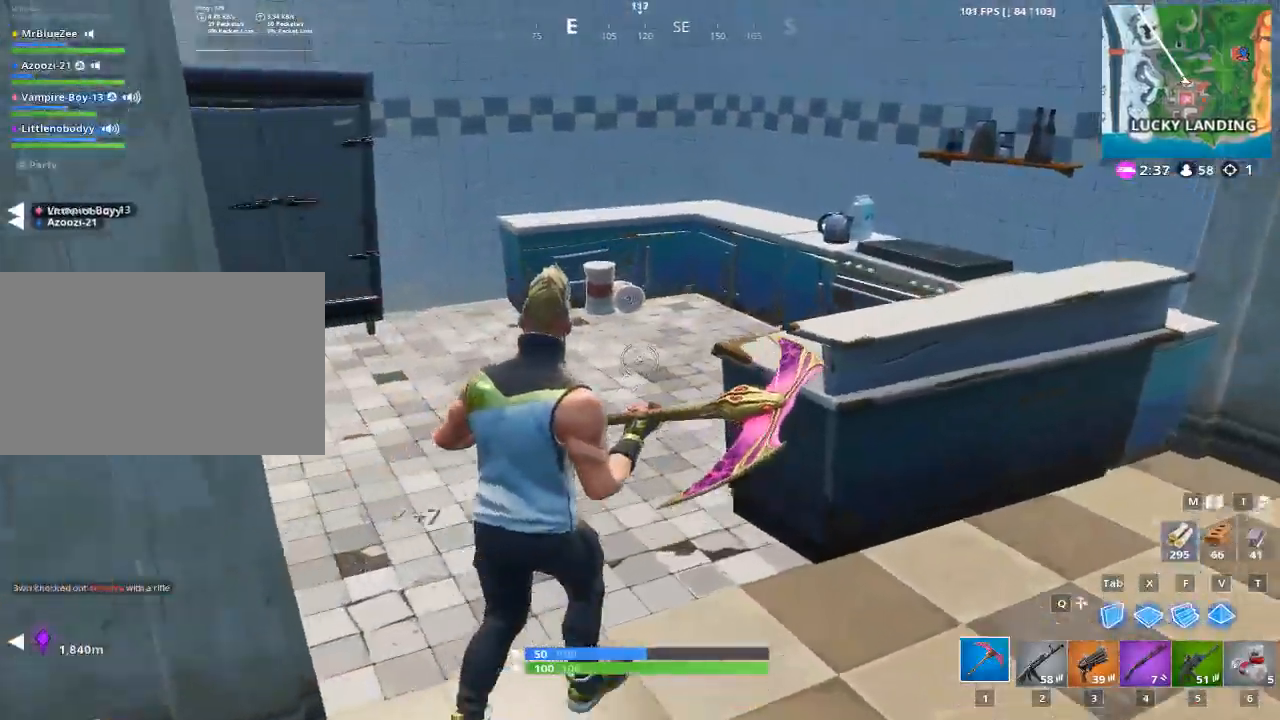
{"keys": ["e", "w"], "mouse": [], "mouse_move": "still", "events": [[33, "d", "up"], [417, "e", "down"]]}
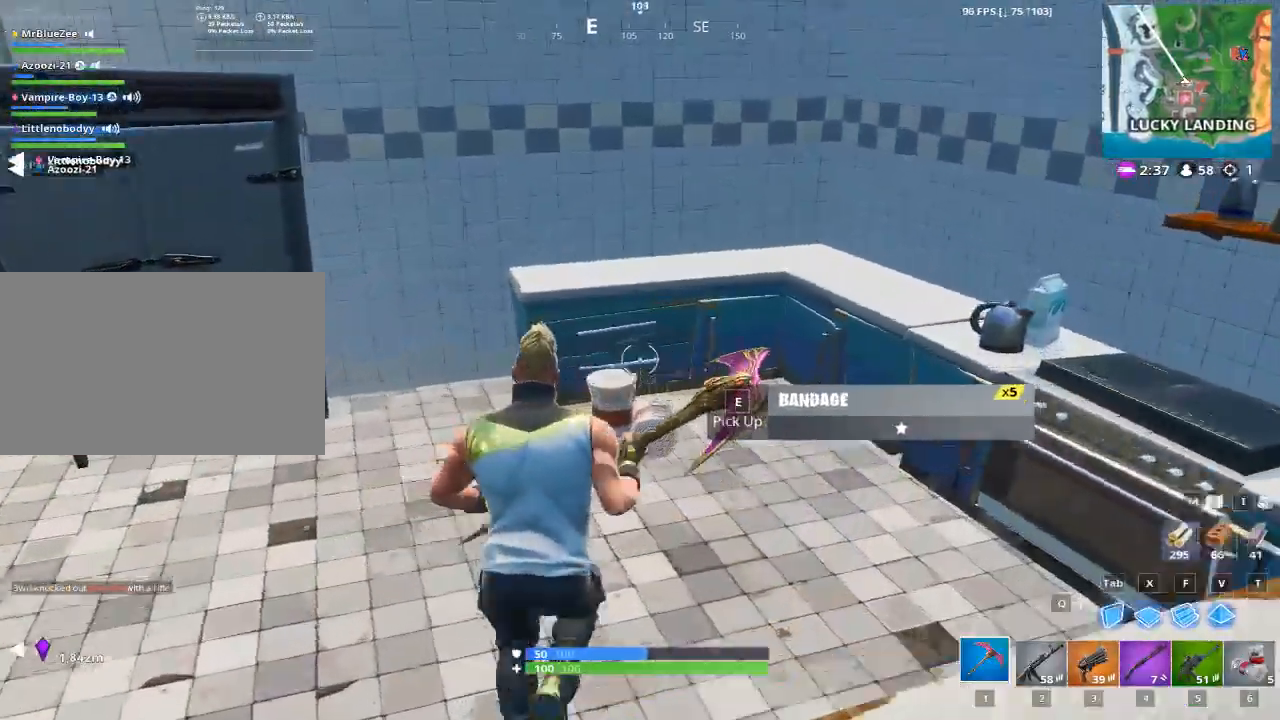
{"keys": ["a", "w"], "mouse": [], "mouse_move": "up", "events": [[84, "e", "up"], [134, "a", "down"], [184, "w", "up"], [250, "w", "down"]]}
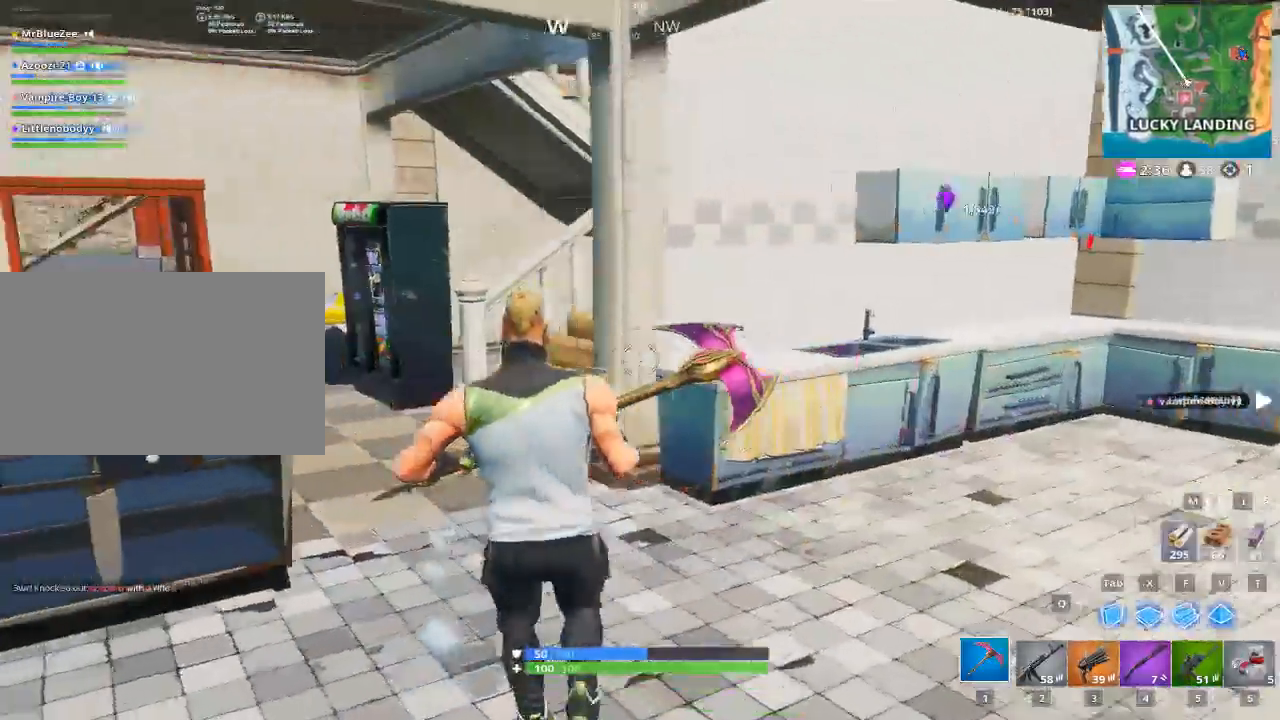
{"keys": ["w"], "mouse": [], "mouse_move": "up", "events": [[450, "a", "up"]]}
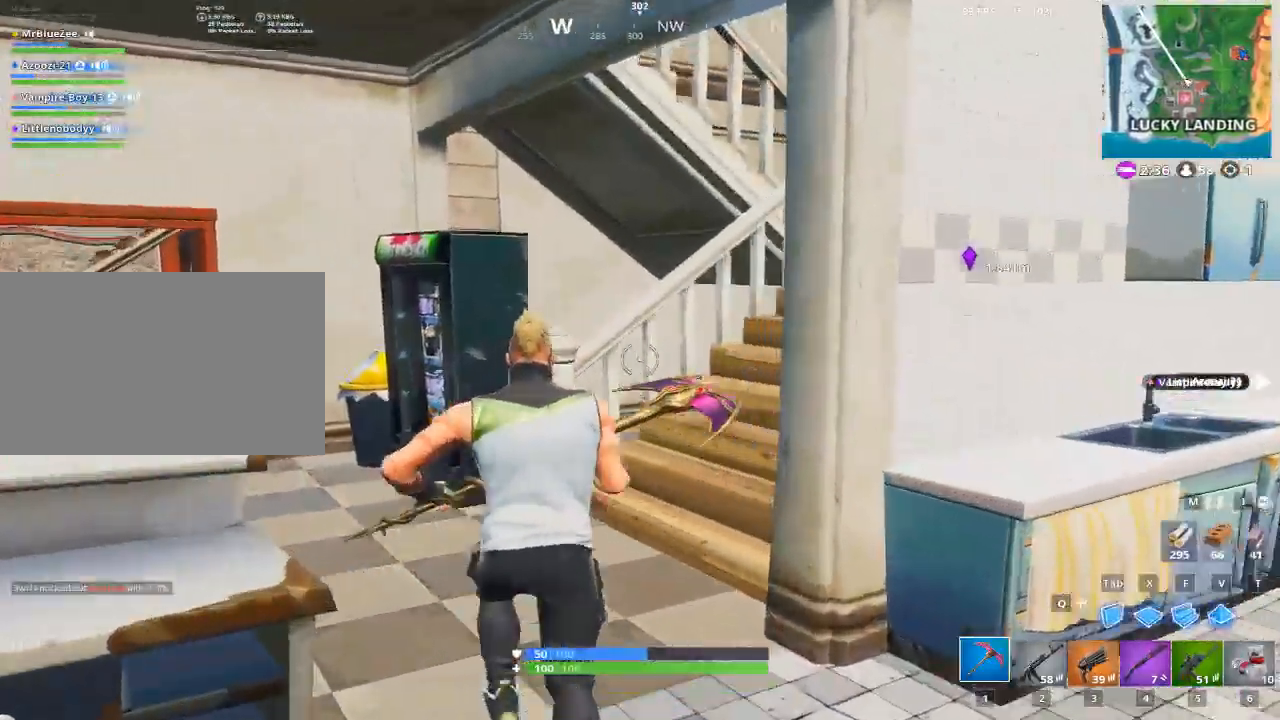
{"keys": ["w"], "mouse": [], "mouse_move": "right", "events": []}
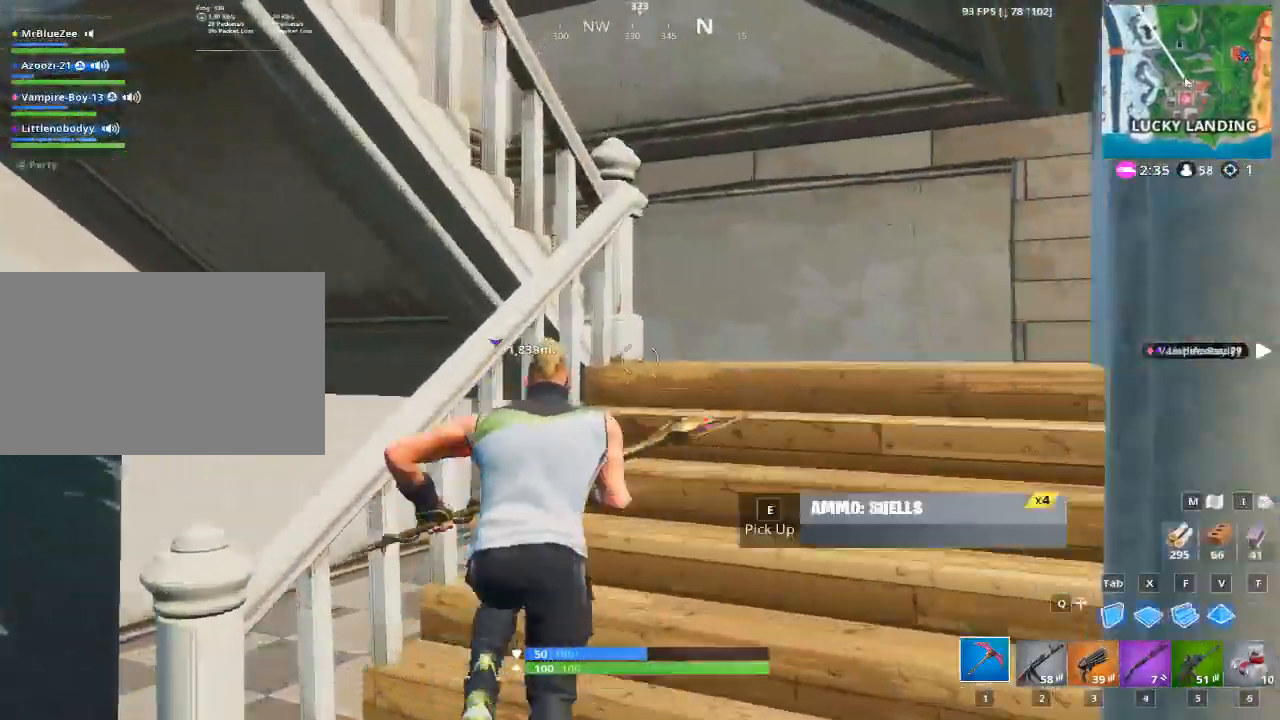
{"keys": ["d", "w"], "mouse": [], "mouse_move": "left", "events": [[133, "d", "down"]]}
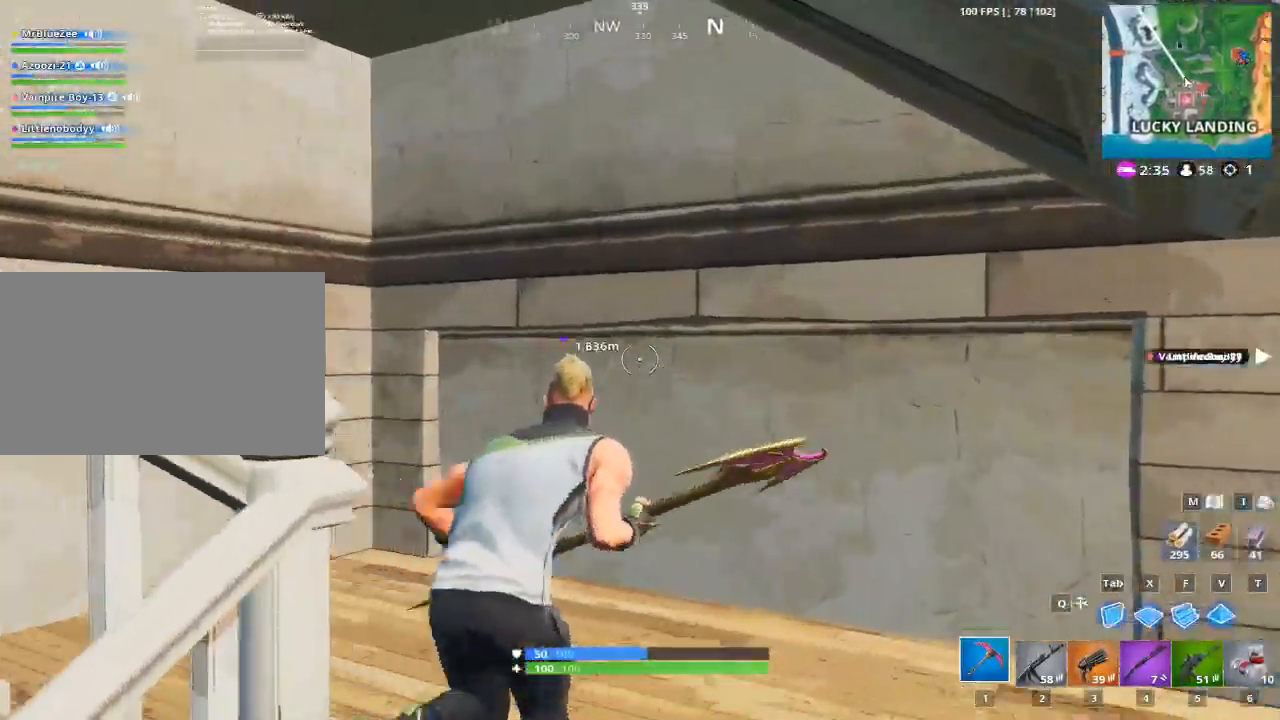
{"keys": ["4", "w"], "mouse": [], "mouse_move": "up", "events": [[17, "d", "up"], [200, "2", "down"], [401, "4", "down"], [451, "2", "up"]]}
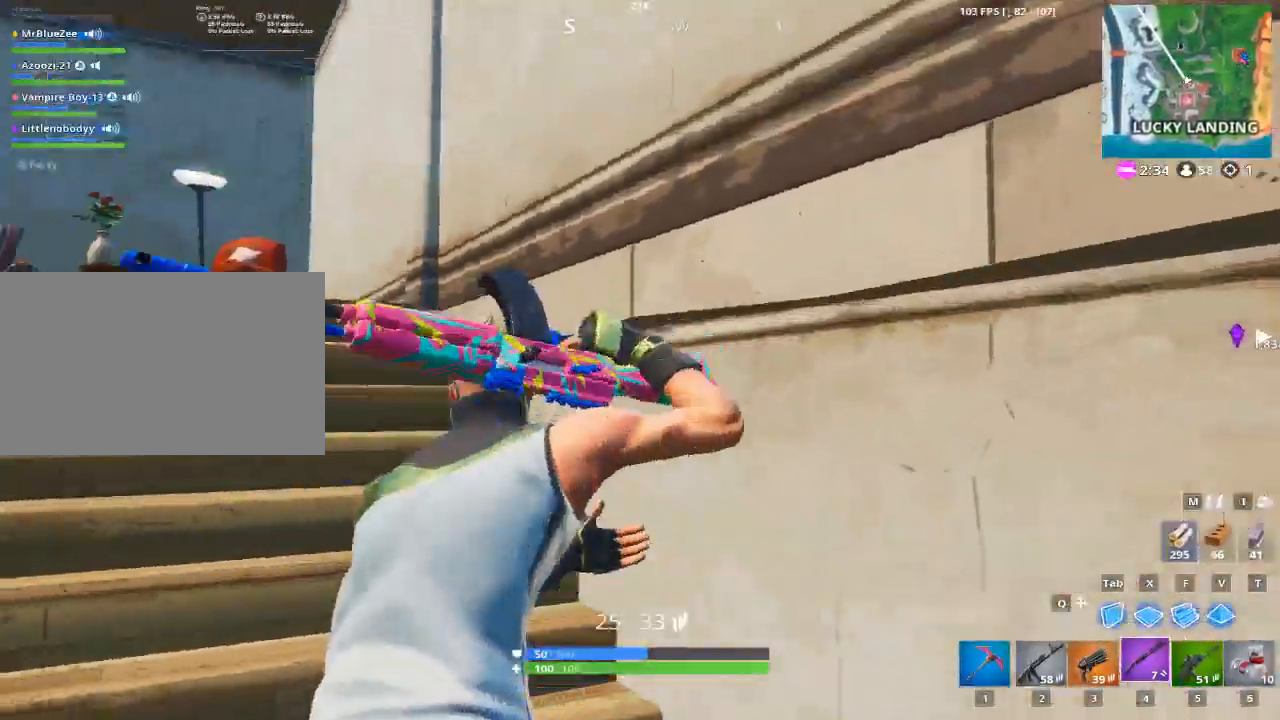
{"keys": ["w"], "mouse": [], "mouse_move": "left", "events": [[83, "4", "up"], [267, "2", "down"], [450, "2", "up"]]}
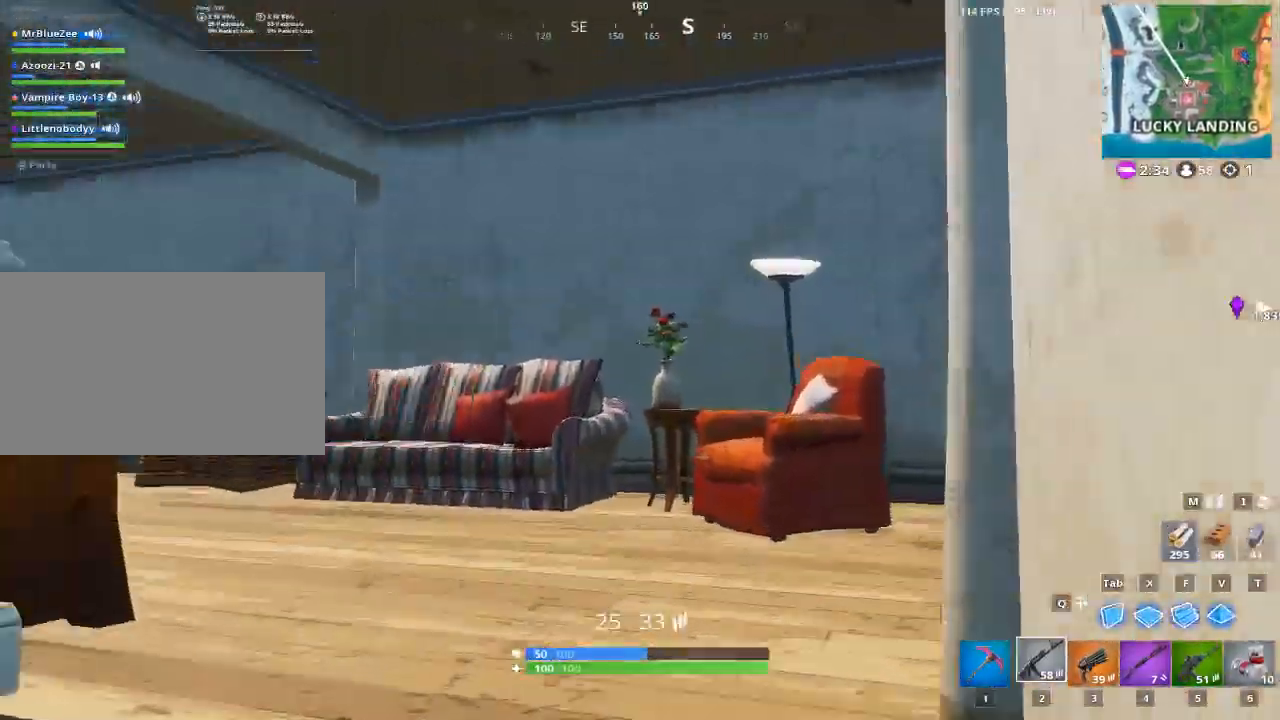
{"keys": ["w"], "mouse": [], "mouse_move": "still", "events": [[50, "1", "down"], [200, "1", "up"]]}
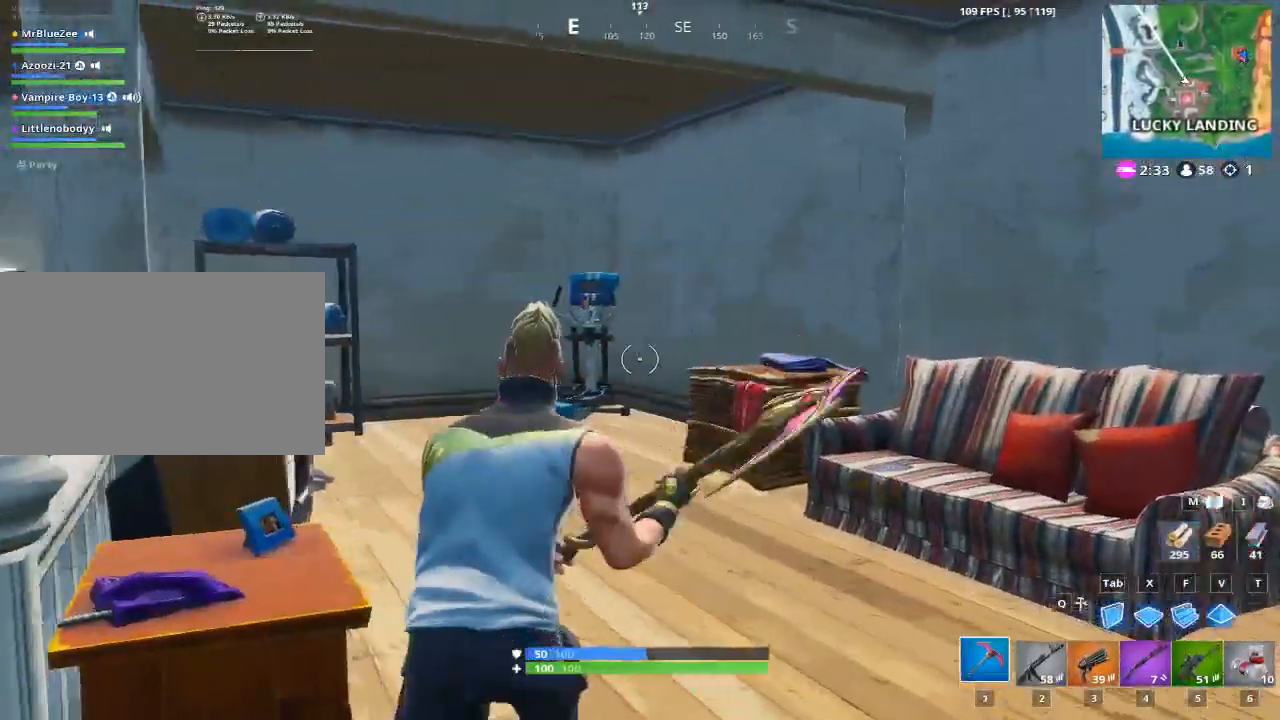
{"keys": ["w"], "mouse": [], "mouse_move": "still", "events": [[66, "d", "down"], [166, "d", "up"]]}
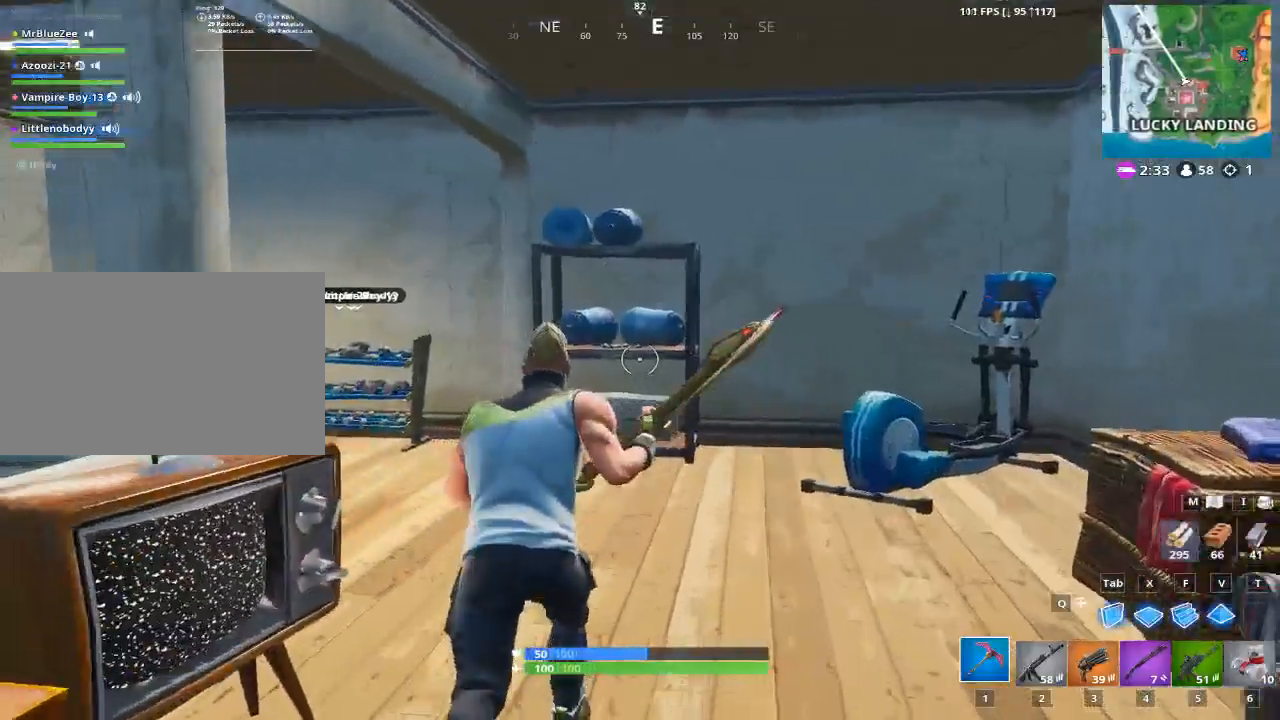
{"keys": ["w"], "mouse": [], "mouse_move": "right", "events": [[84, "d", "down"], [401, "d", "up"]]}
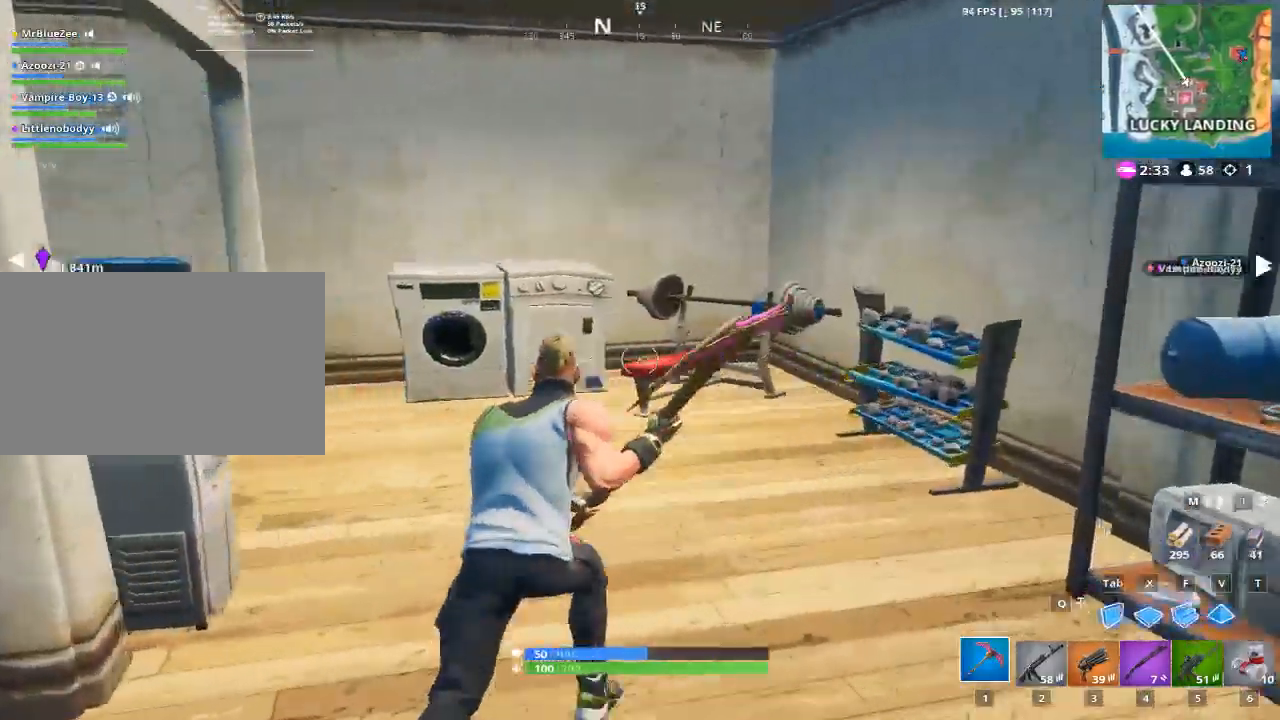
{"keys": ["w"], "mouse": [], "mouse_move": "down-left", "events": []}
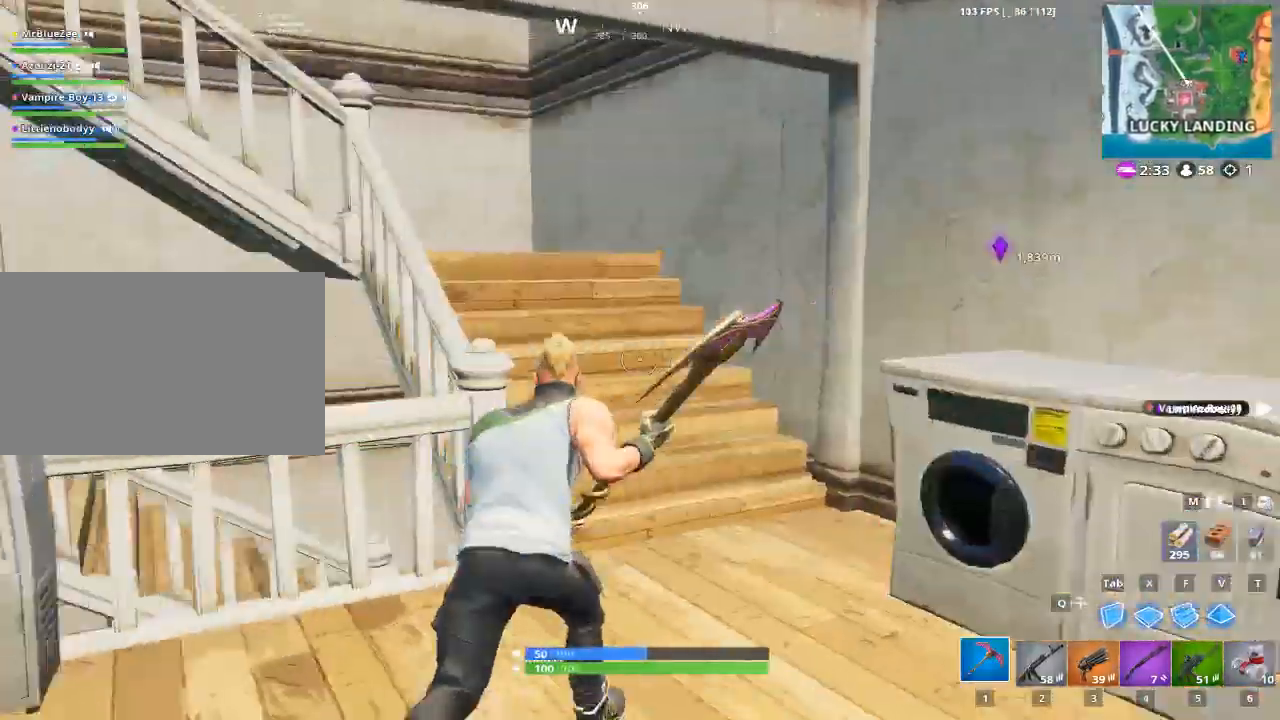
{"keys": ["d", "w"], "mouse": [], "mouse_move": "up", "events": [[34, "d", "down"], [300, "d", "up"], [401, "d", "down"]]}
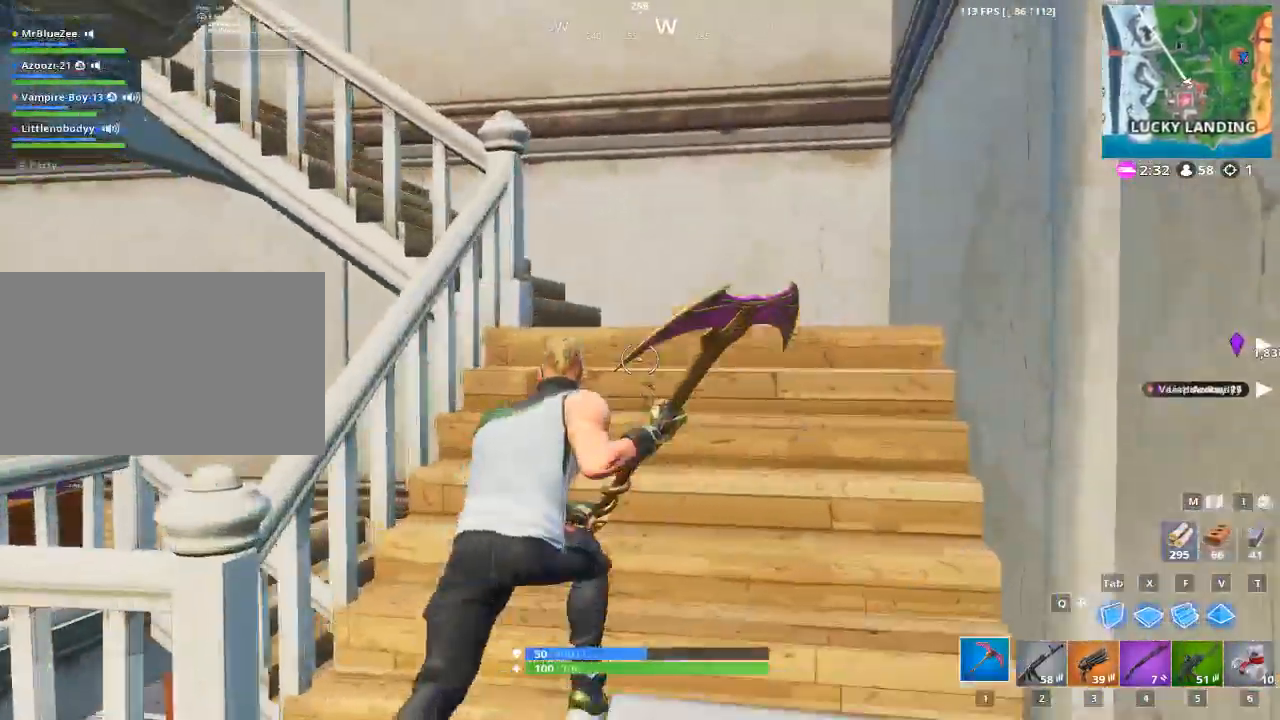
{"keys": ["d", "w"], "mouse": [], "mouse_move": "up", "events": []}
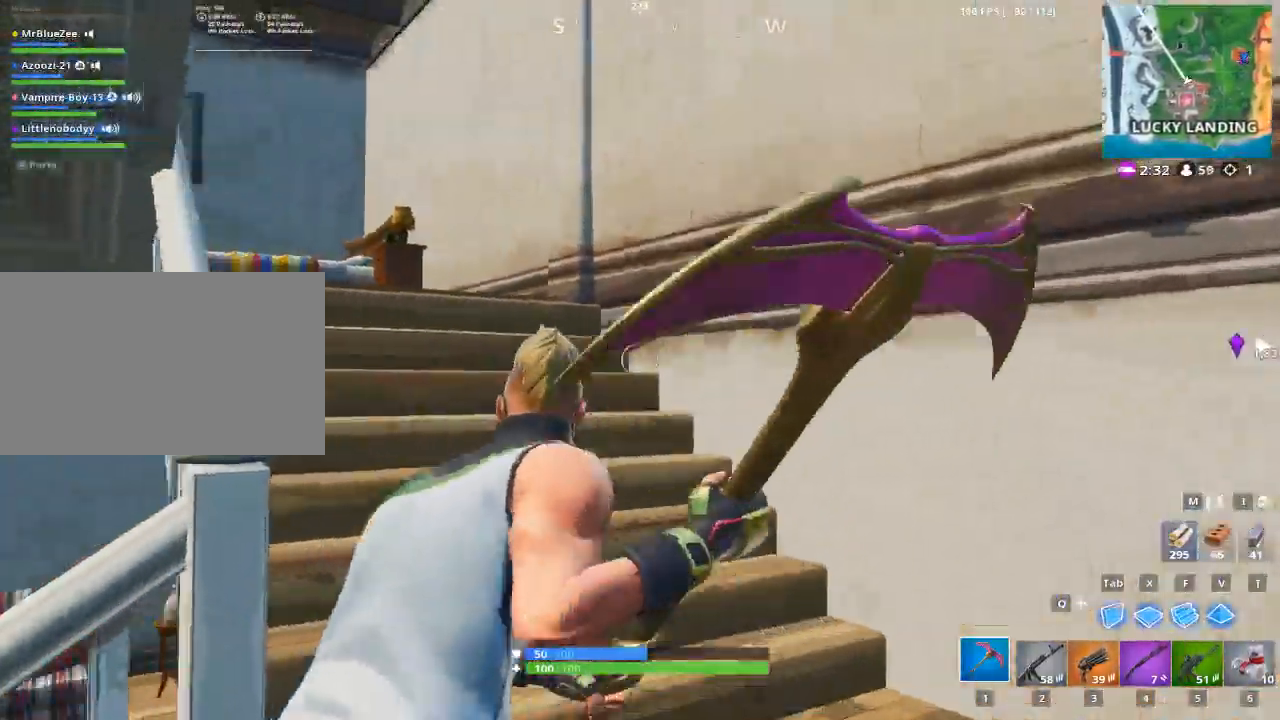
{"keys": ["w"], "mouse": [], "mouse_move": "still", "events": [[50, "d", "up"]]}
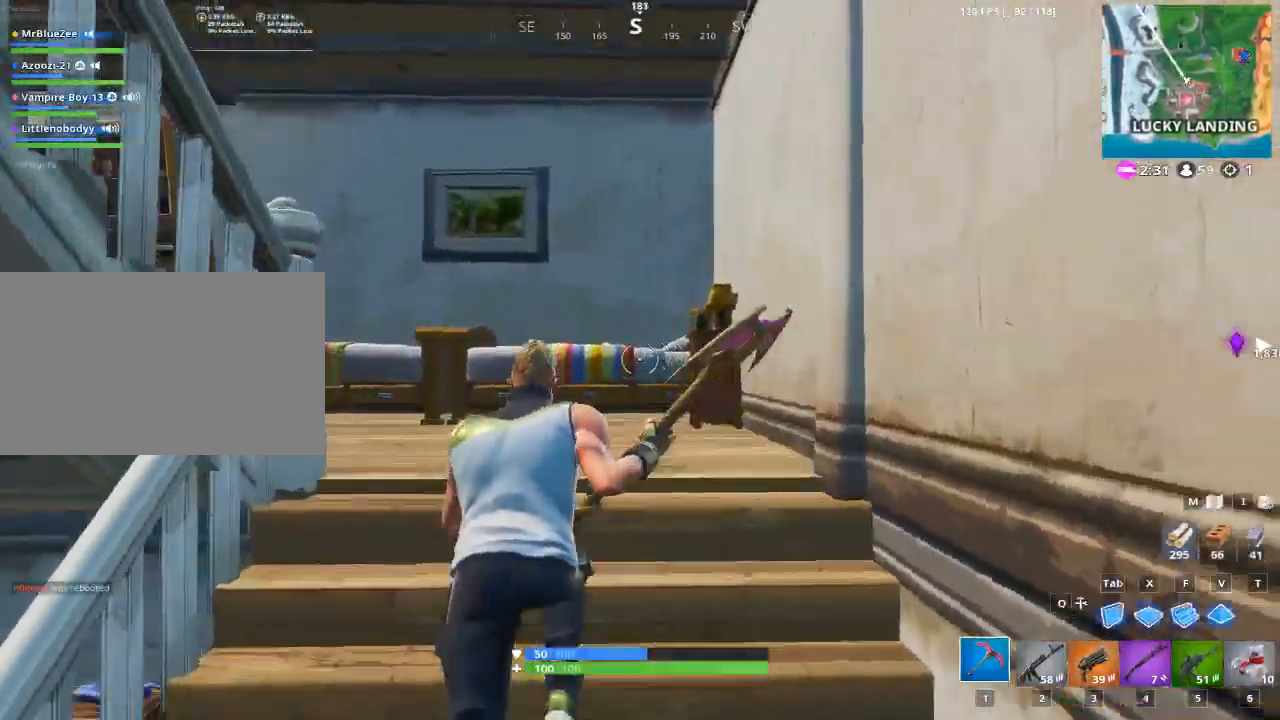
{"keys": ["d", "w"], "mouse": ["left"], "mouse_move": "still", "events": [[116, "d", "down"], [483, "mouse_left", "down"]]}
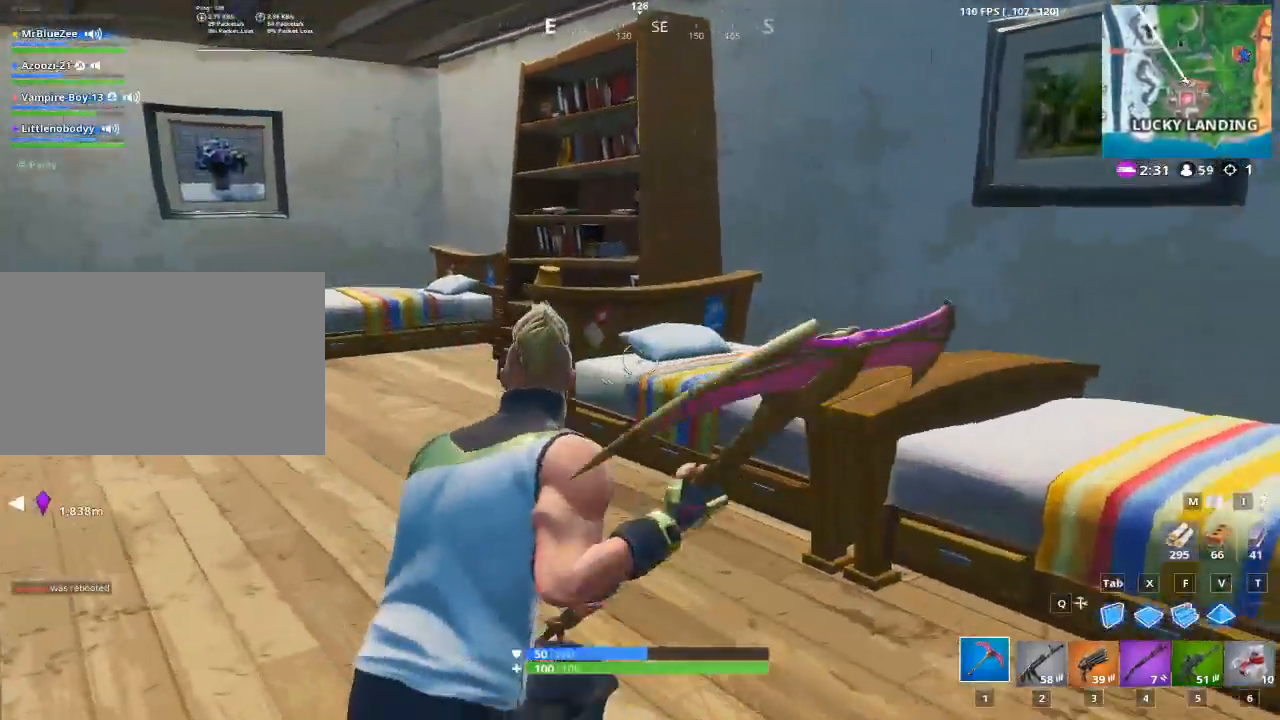
{"keys": ["a"], "mouse": ["left"], "mouse_move": "right", "events": [[33, "a", "down"], [33, "d", "up"], [451, "w", "up"]]}
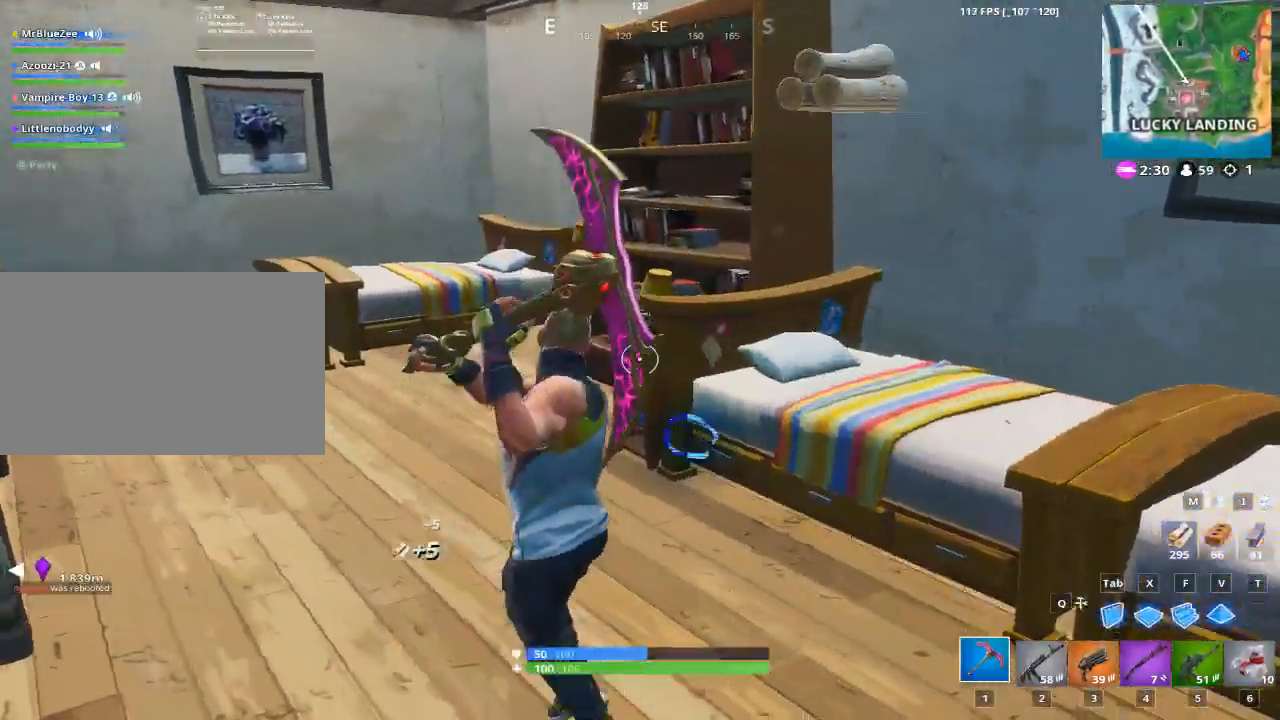
{"keys": [], "mouse": ["left"], "mouse_move": "right", "events": [[100, "a", "up"], [183, "a", "down"], [467, "a", "up"]]}
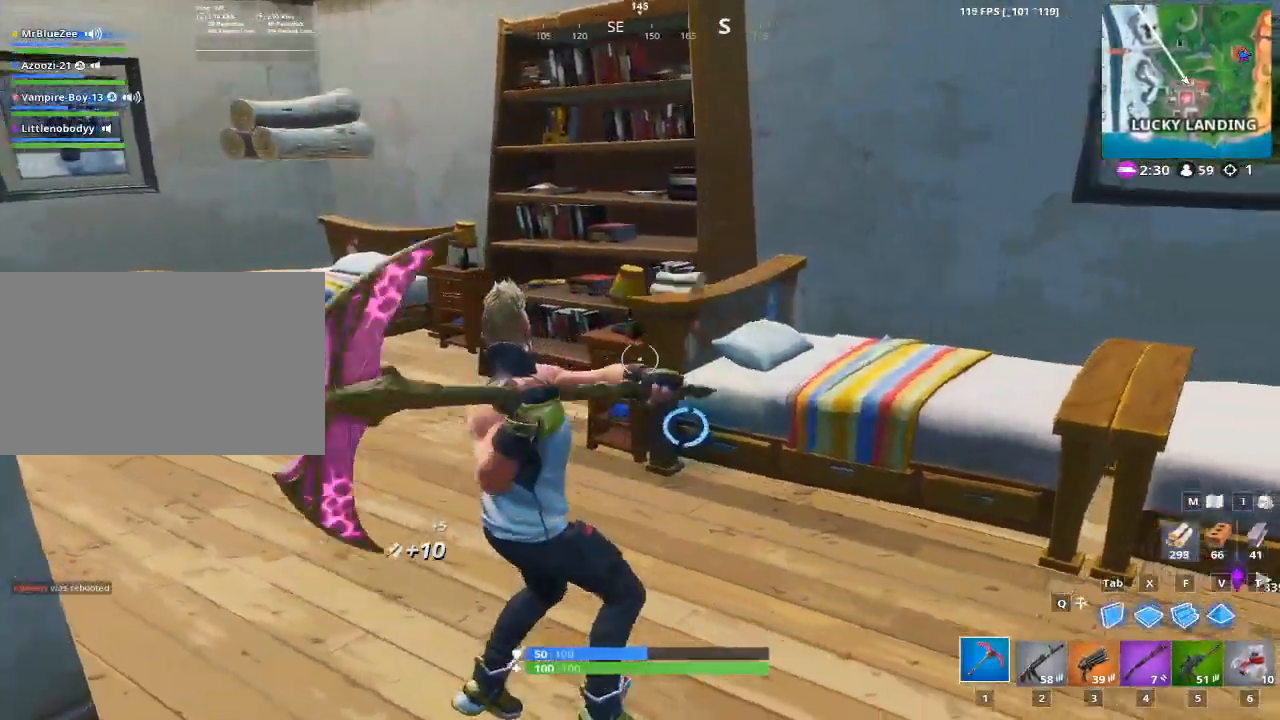
{"keys": ["a"], "mouse": [], "mouse_move": "up-left", "events": [[17, "d", "down"], [300, "a", "down"], [300, "d", "up"], [484, "mouse_left", "up"]]}
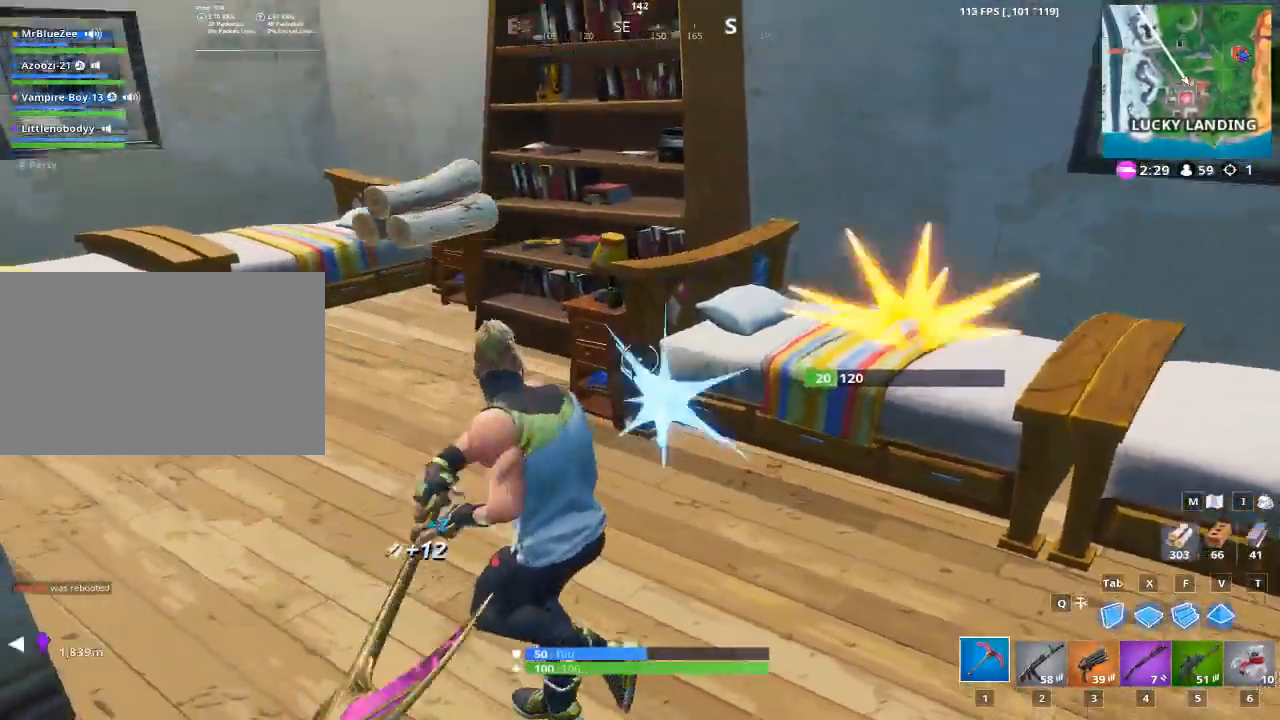
{"keys": ["w"], "mouse": [], "mouse_move": "up", "events": [[166, "w", "down"], [450, "a", "up"]]}
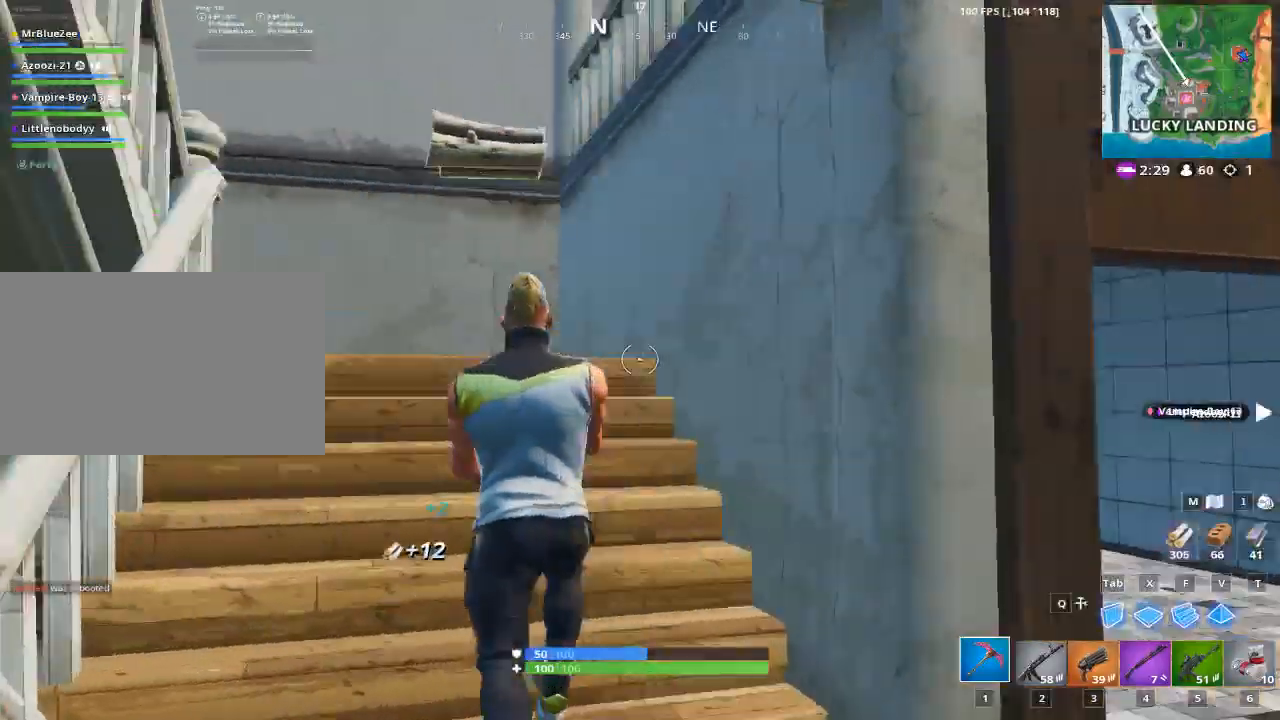
{"keys": ["w"], "mouse": [], "mouse_move": "right", "events": []}
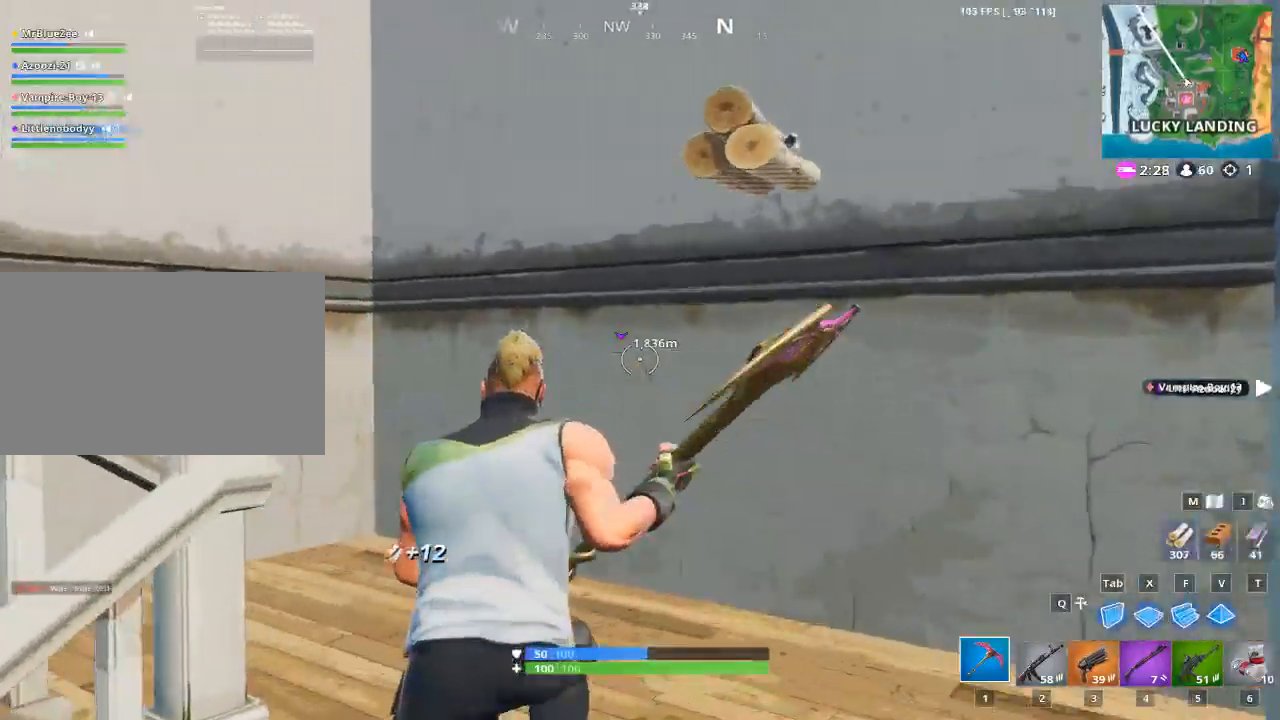
{"keys": ["a", "w"], "mouse": [], "mouse_move": "up", "events": [[433, "a", "down"]]}
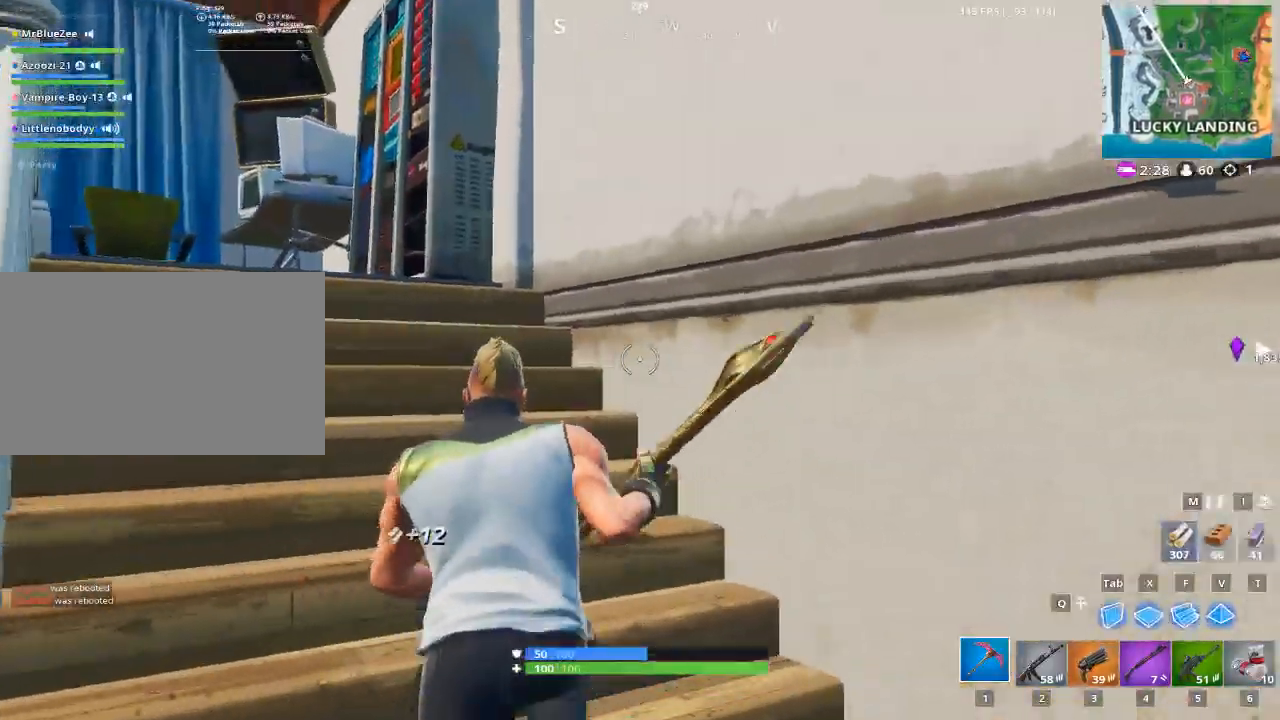
{"keys": ["d", "w"], "mouse": [], "mouse_move": "down", "events": [[117, "a", "up"], [167, "a", "down"], [217, "a", "up"], [317, "d", "down"]]}
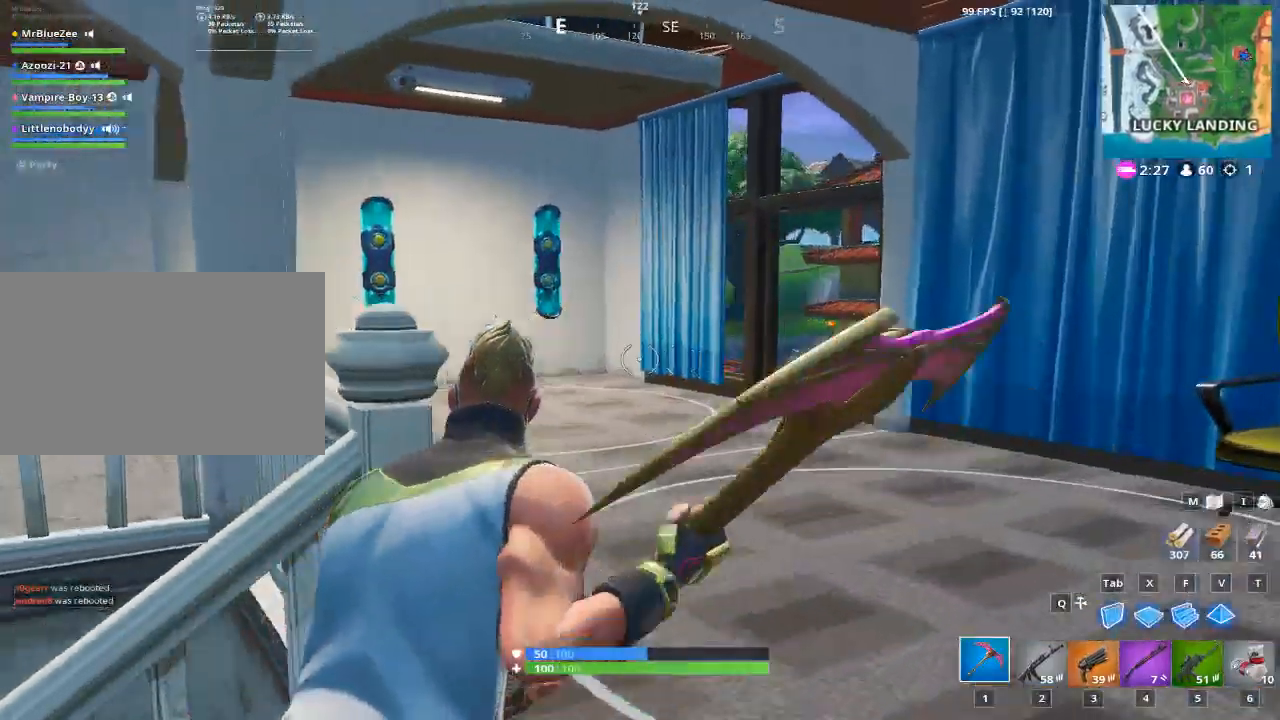
{"keys": ["w"], "mouse": [], "mouse_move": "up", "events": [[433, "d", "up"]]}
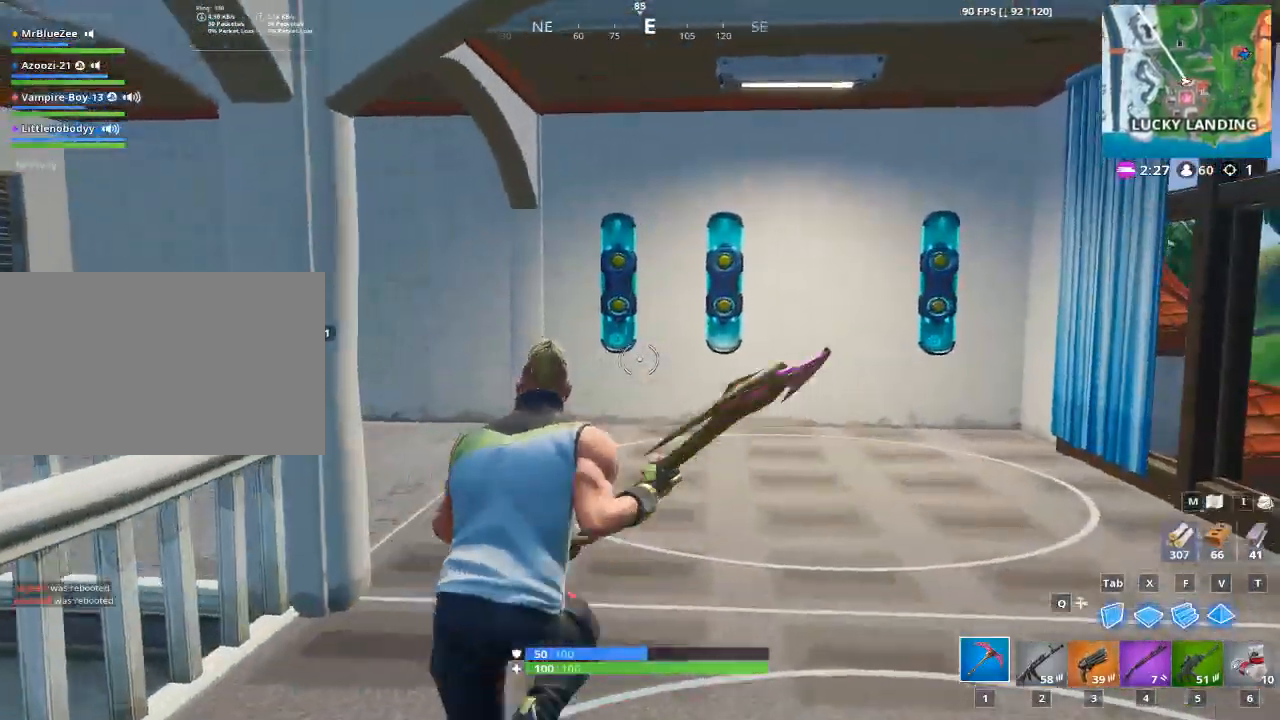
{"keys": ["w"], "mouse": [], "mouse_move": "still", "events": [[200, "d", "down"], [367, "d", "up"]]}
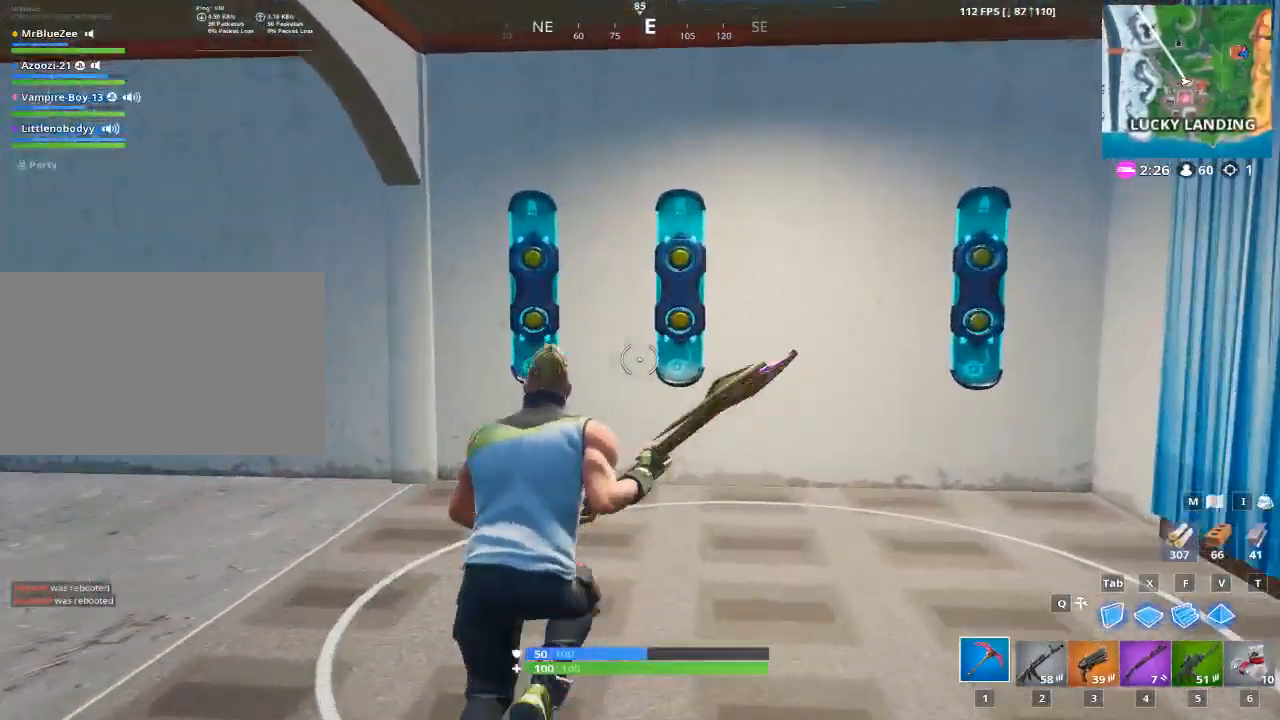
{"keys": ["e"], "mouse": [], "mouse_move": "up", "events": [[450, "e", "down"], [450, "w", "up"]]}
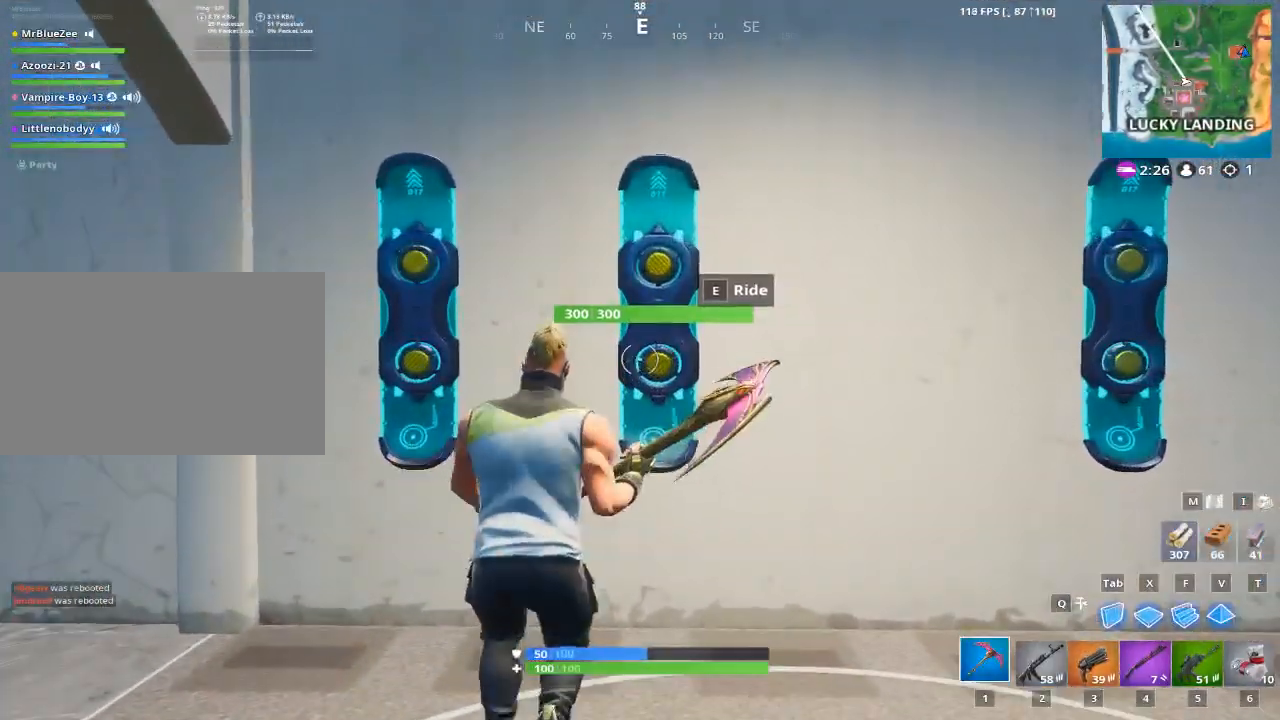
{"keys": ["a", "s"], "mouse": [], "mouse_move": "right", "events": [[34, "e", "up"], [134, "a", "down"], [234, "s", "down"]]}
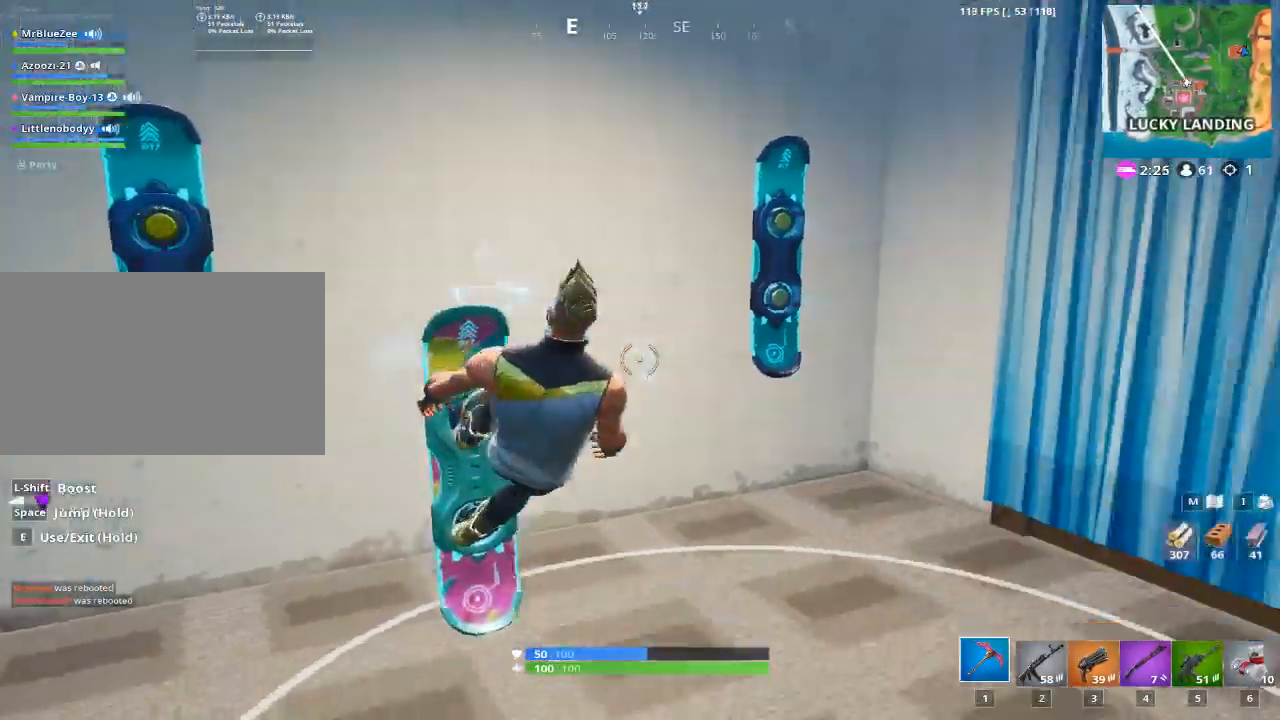
{"keys": [], "mouse": [], "mouse_move": "down", "events": [[283, "a", "up"], [283, "s", "up"]]}
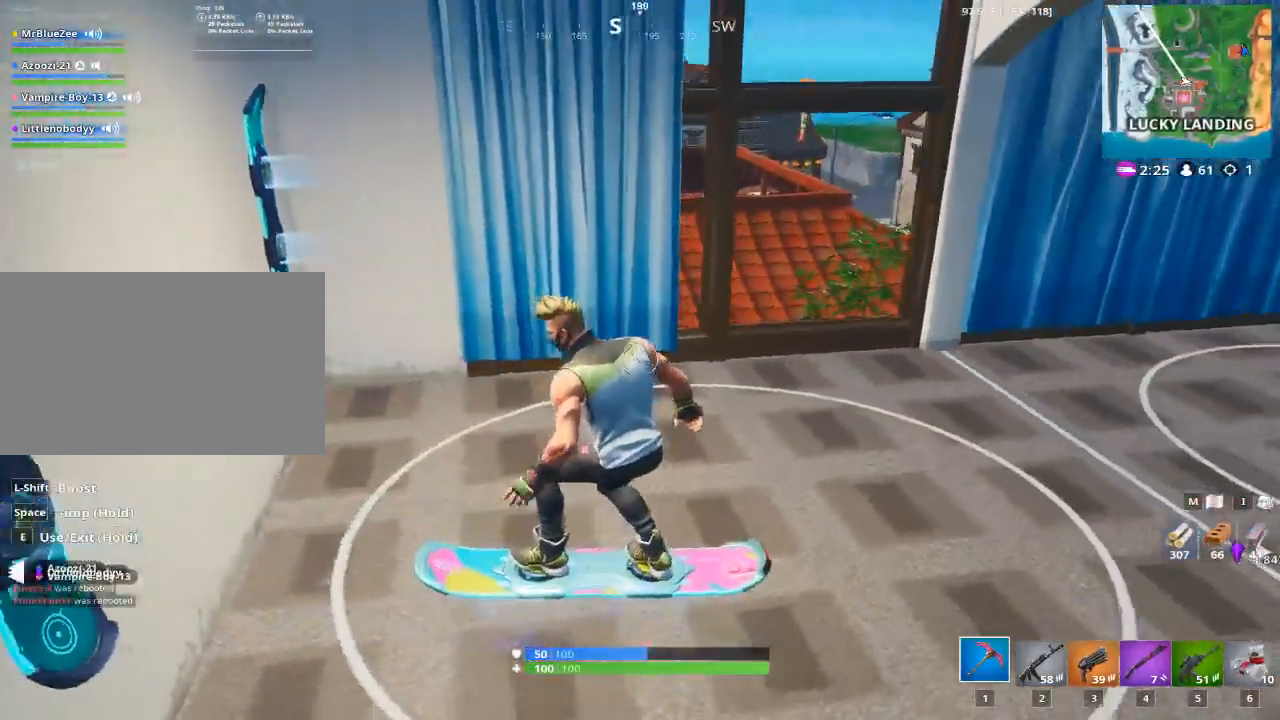
{"keys": ["d", "w"], "mouse": [], "mouse_move": "still", "events": [[167, "d", "down"], [267, "w", "down"]]}